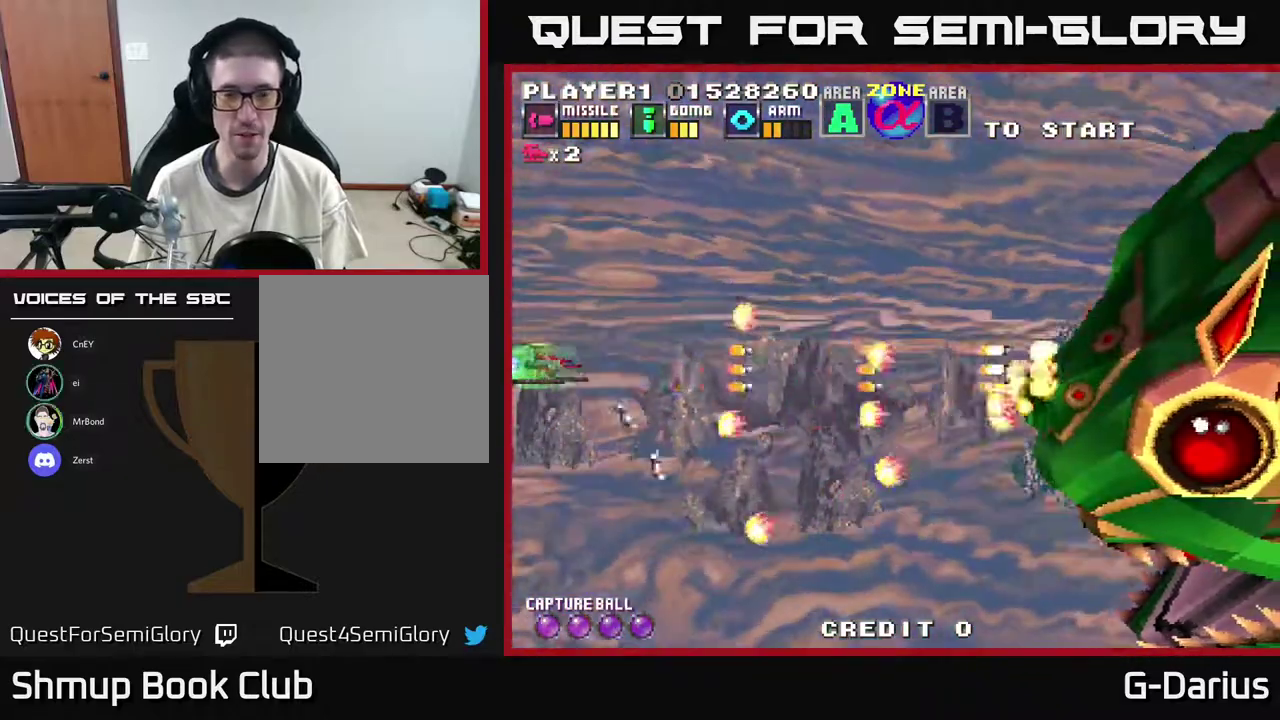
Gameplay with a controller (Xbox layout); each line is a JSON object with the inputs held at the frame after it (dt_ms = milliseconds from this image to that frame). "events" lists button and stick changes between this image and that frame as [ms after this image, input, new state], when the widget could be followed in between. Not read: DPAD_RIGHT L3 R3 left_stick.
{"dt_ms": 500, "buttons": ["A"], "right_stick": "center", "events": []}
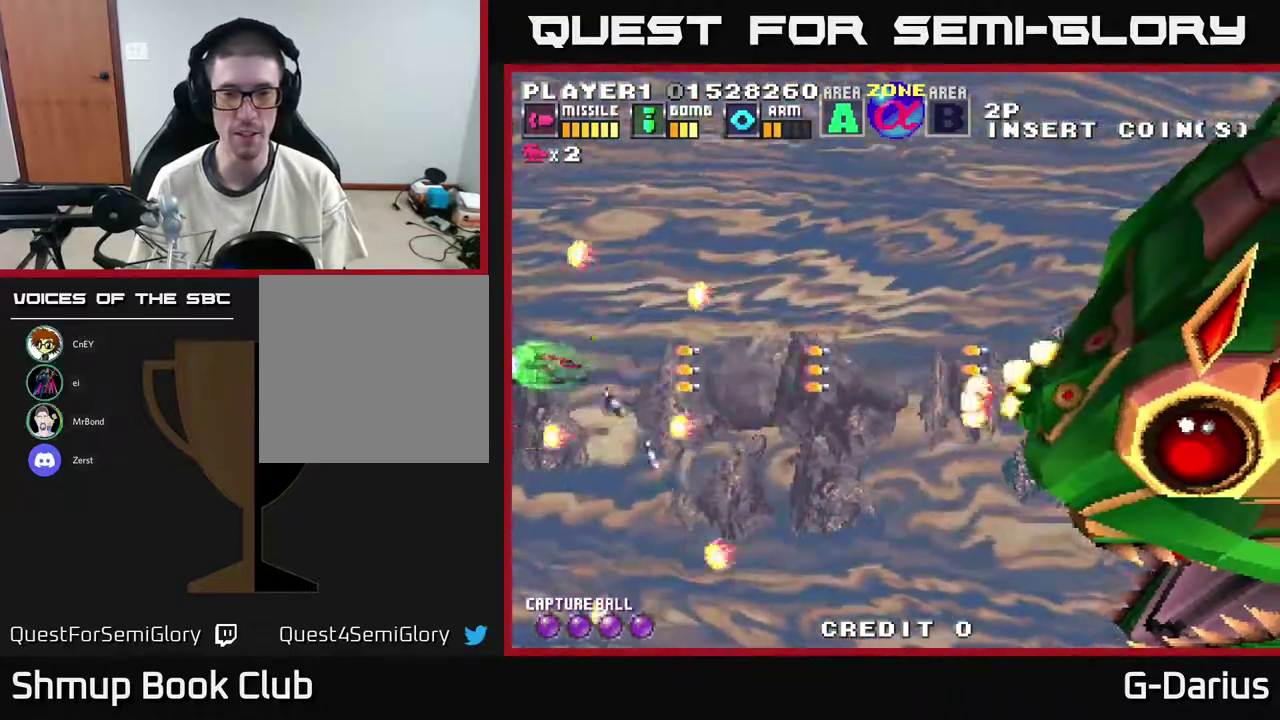
{"dt_ms": 700, "buttons": ["A"], "right_stick": "center", "events": [[467, "DPAD_UP", "down"], [583, "DPAD_UP", "up"]]}
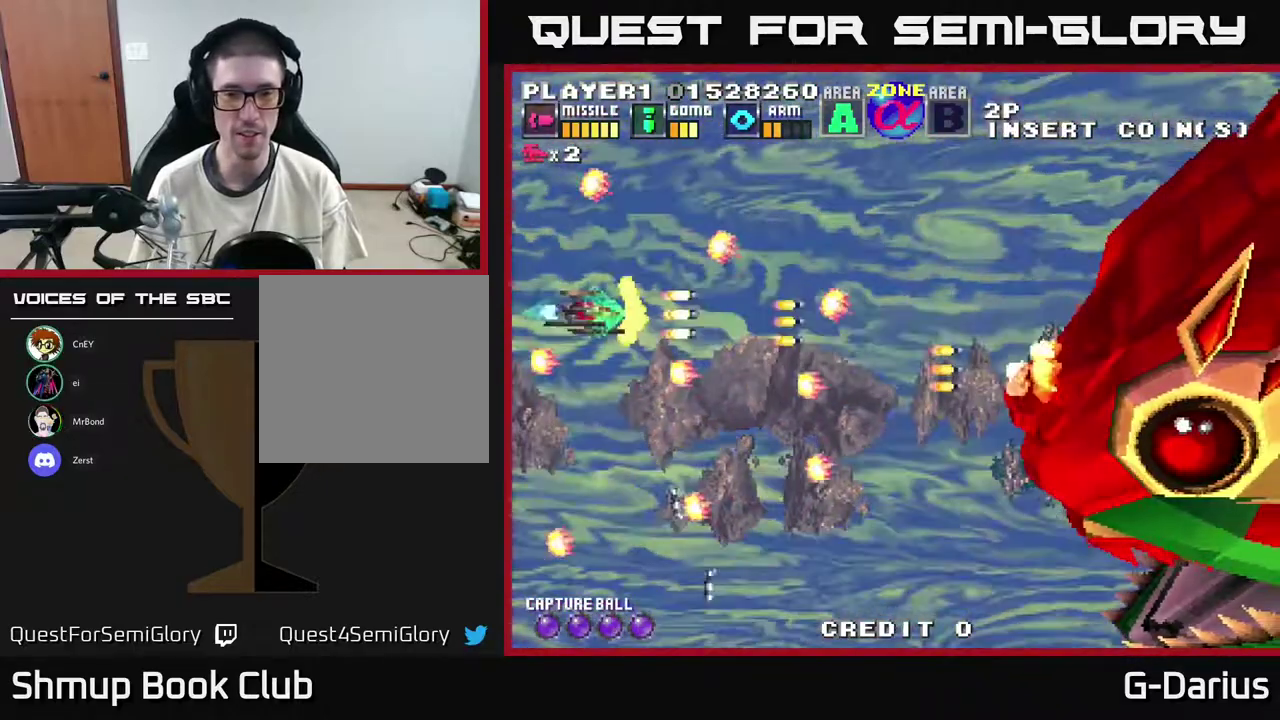
{"dt_ms": 300, "buttons": ["A"], "right_stick": "center", "events": []}
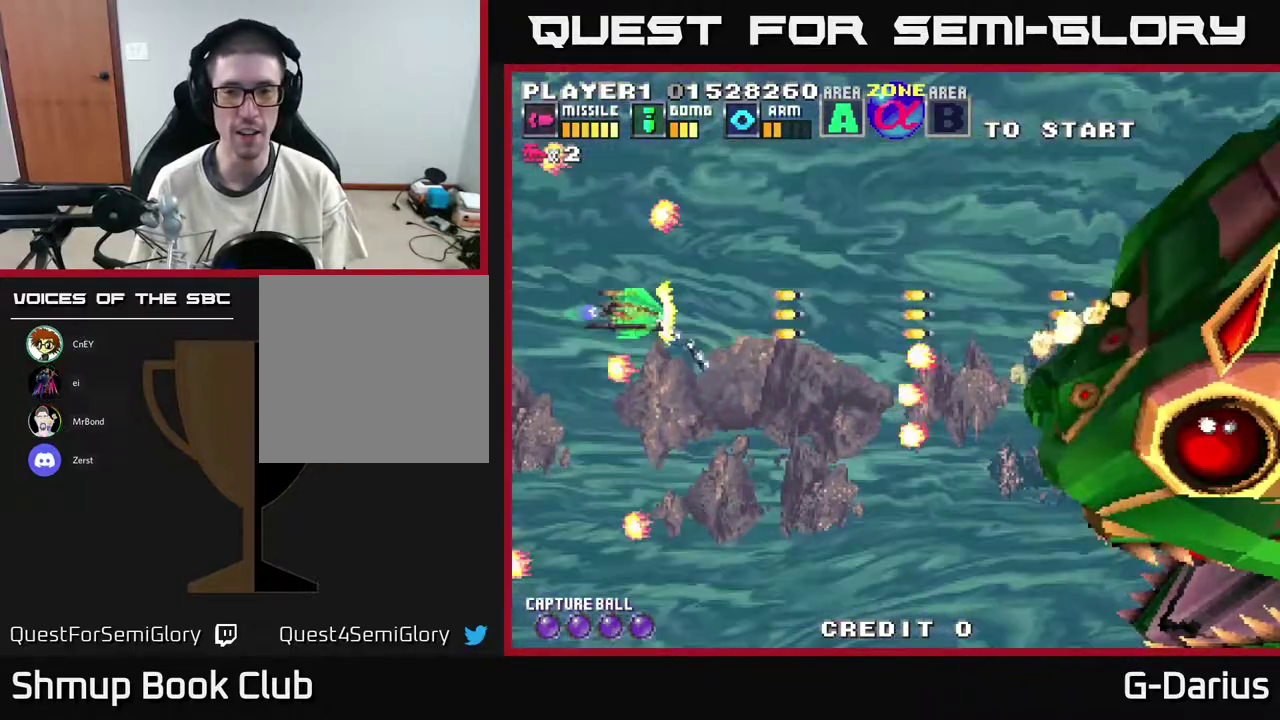
{"dt_ms": 500, "buttons": ["A"], "right_stick": "center", "events": []}
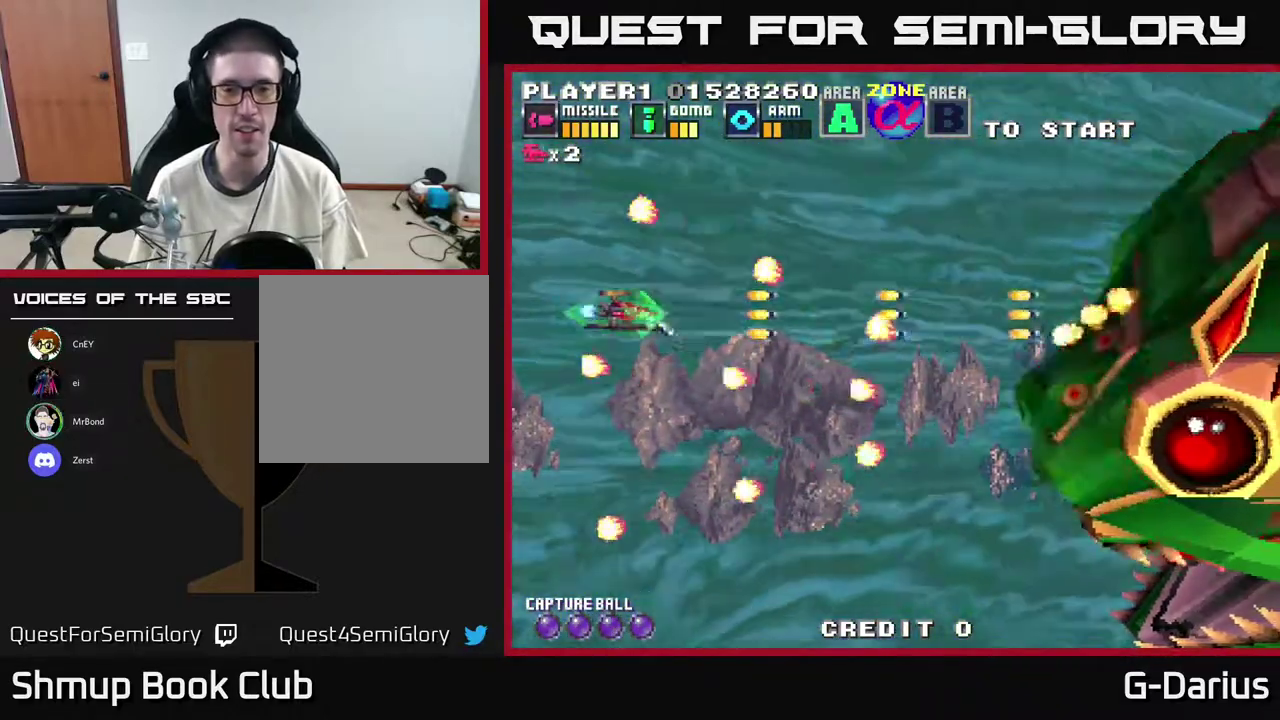
{"dt_ms": 500, "buttons": ["A"], "right_stick": "center", "events": []}
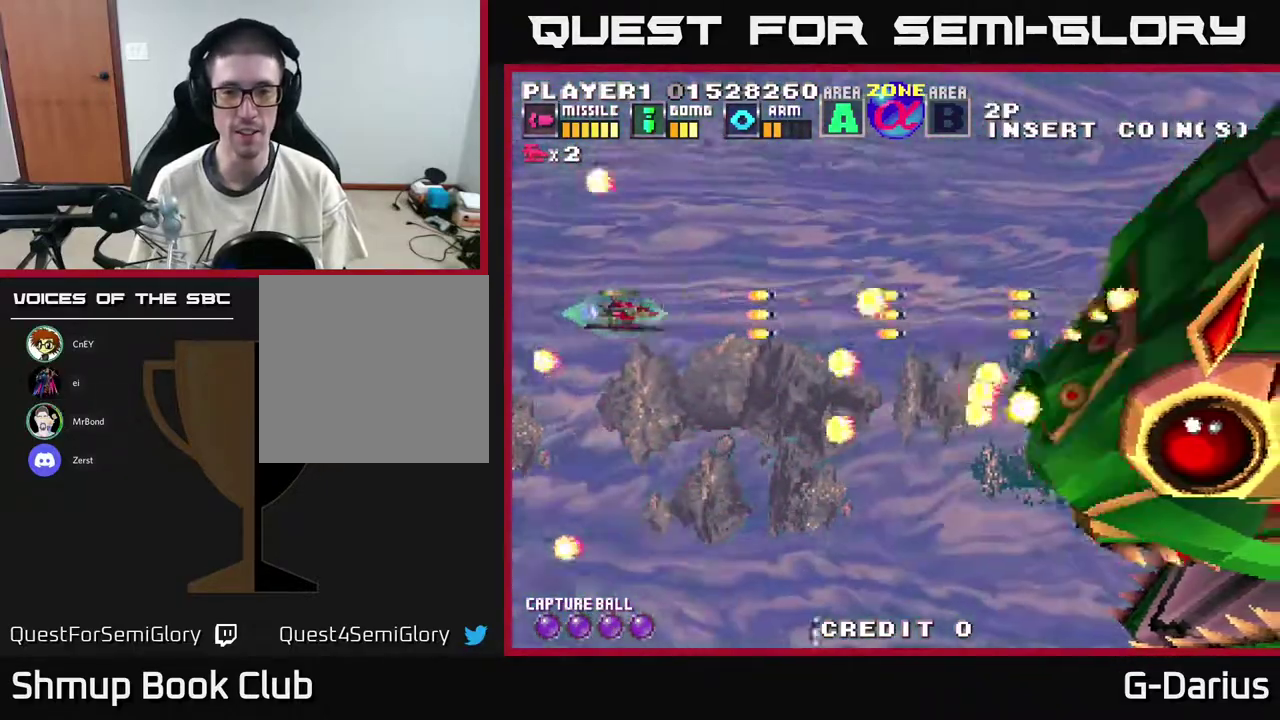
{"dt_ms": 500, "buttons": ["A"], "right_stick": "center", "events": [[317, "DPAD_UP", "down"], [450, "DPAD_UP", "up"]]}
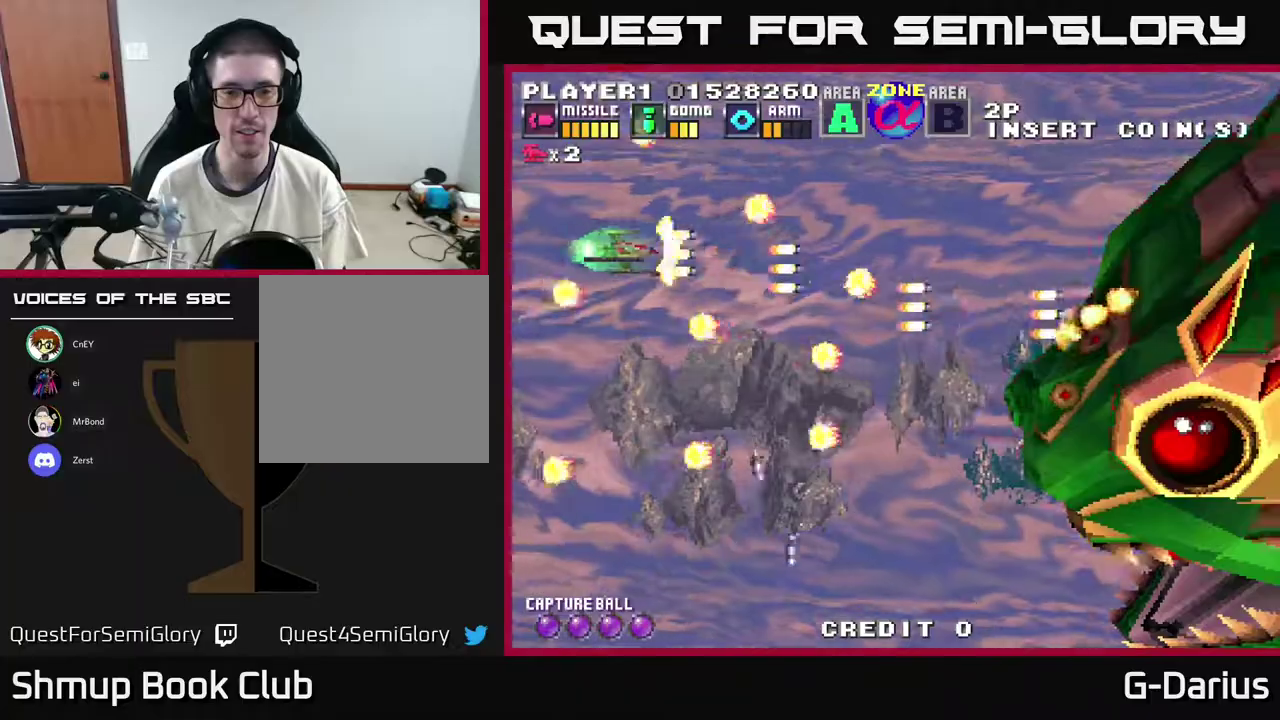
{"dt_ms": 600, "buttons": ["A", "DPAD_UP"], "right_stick": "center", "events": [[567, "DPAD_UP", "down"]]}
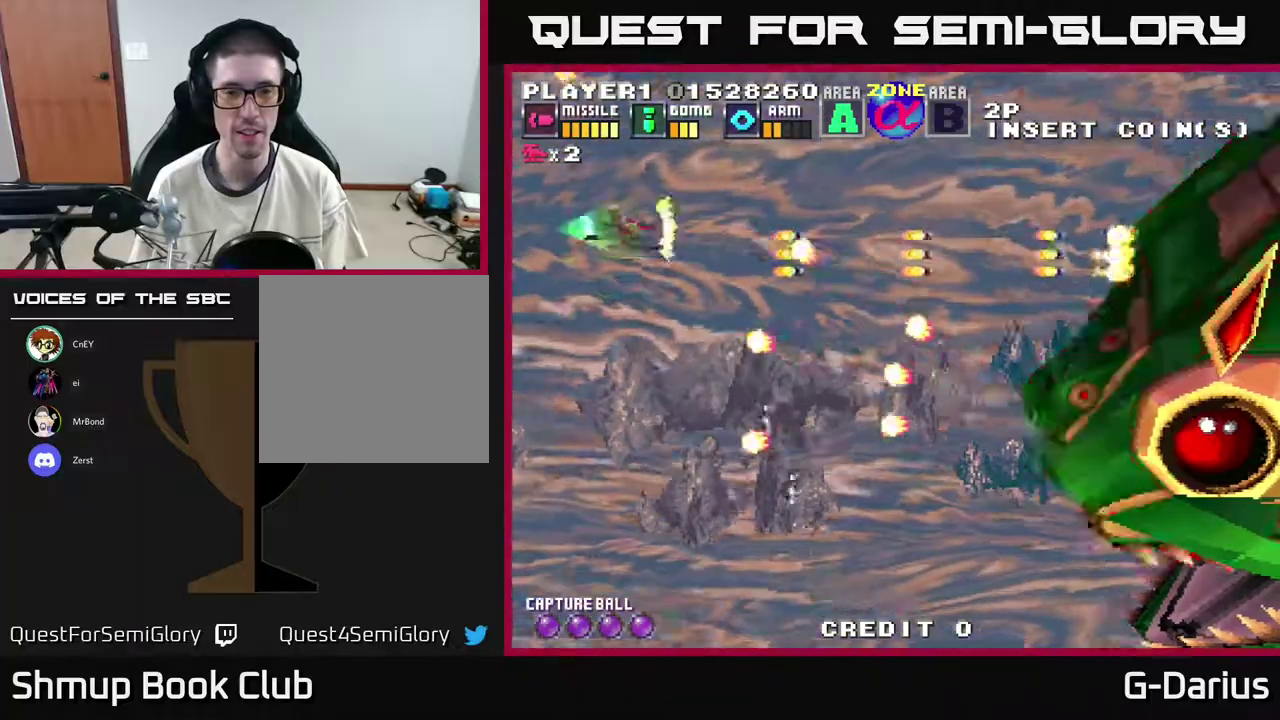
{"dt_ms": 400, "buttons": ["A"], "right_stick": "center", "events": [[50, "DPAD_UP", "up"]]}
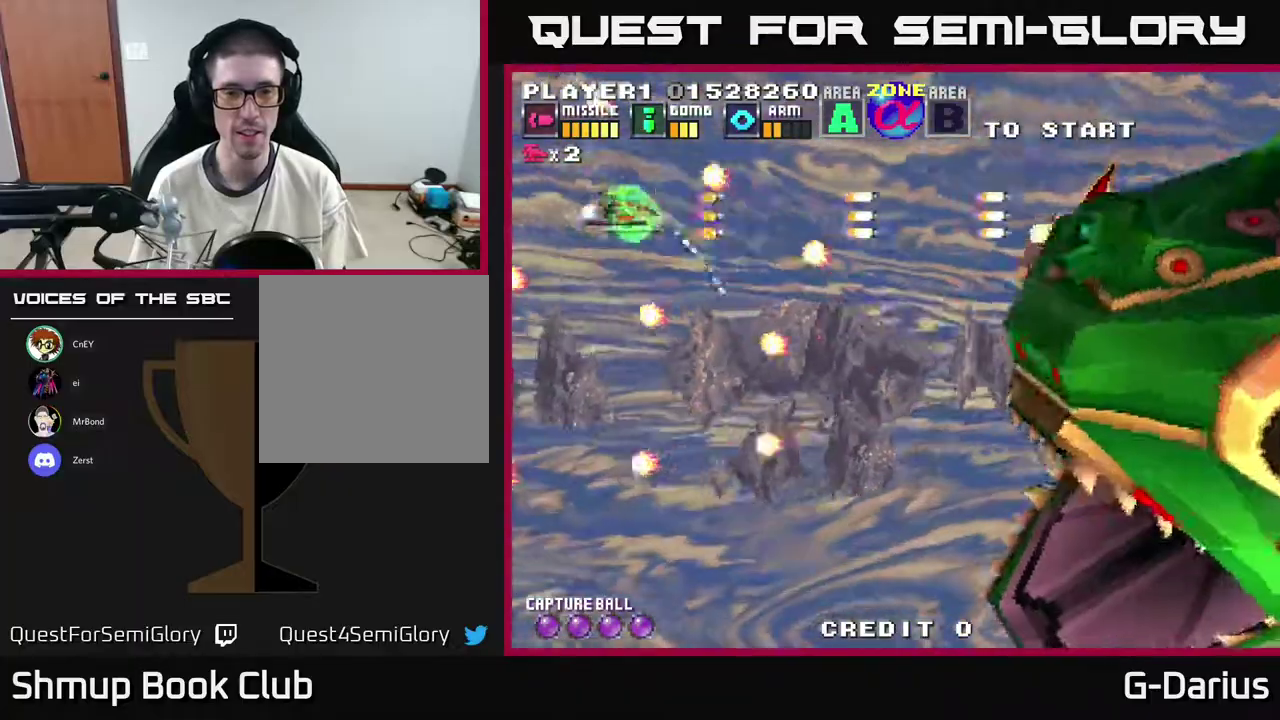
{"dt_ms": 500, "buttons": ["A", "DPAD_DOWN"], "right_stick": "center", "events": [[350, "DPAD_DOWN", "down"]]}
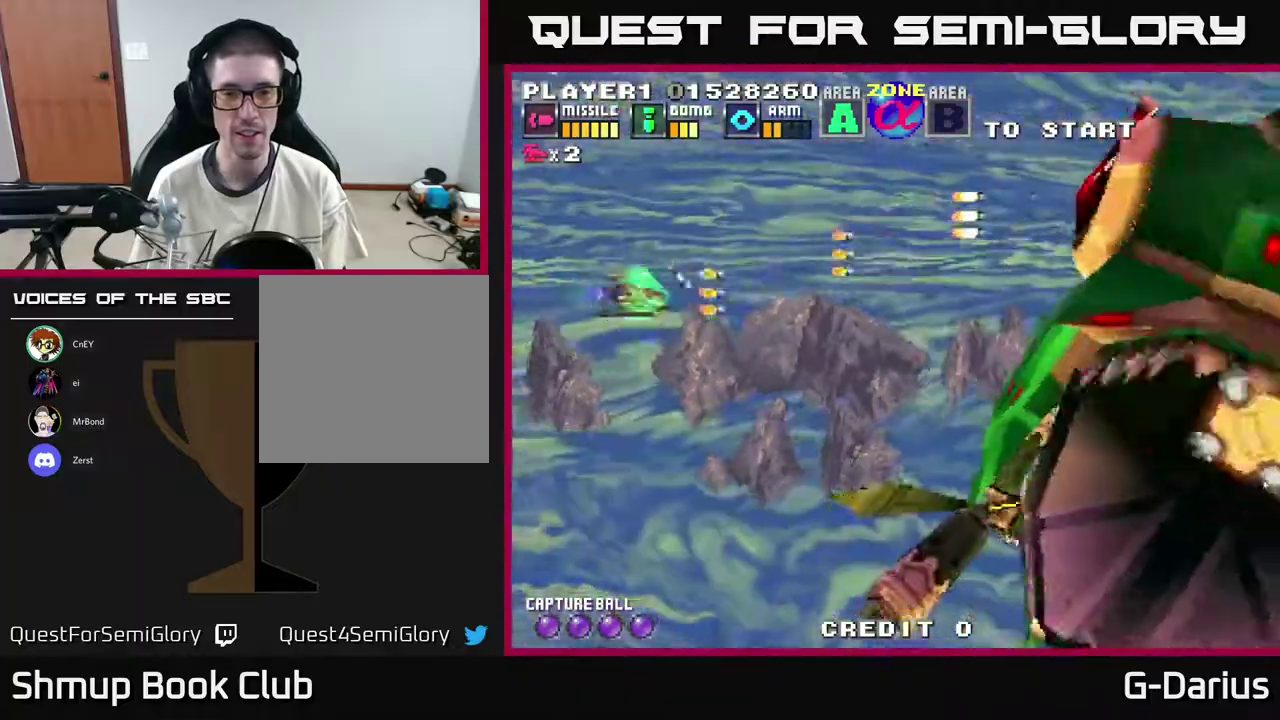
{"dt_ms": 500, "buttons": ["A", "DPAD_LEFT"], "right_stick": "center", "events": [[433, "DPAD_DOWN", "up"], [467, "DPAD_LEFT", "down"]]}
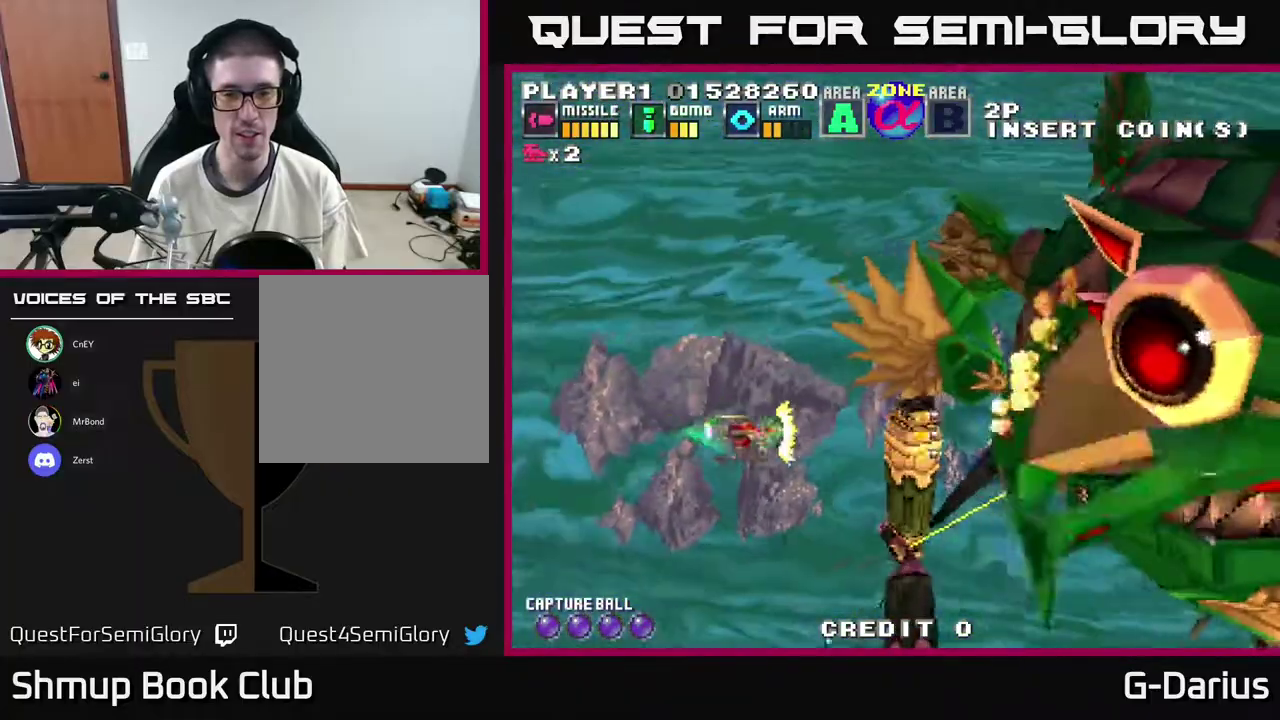
{"dt_ms": 500, "buttons": ["A"], "right_stick": "center", "events": [[83, "DPAD_UP", "down"], [117, "DPAD_LEFT", "up"], [450, "DPAD_UP", "up"]]}
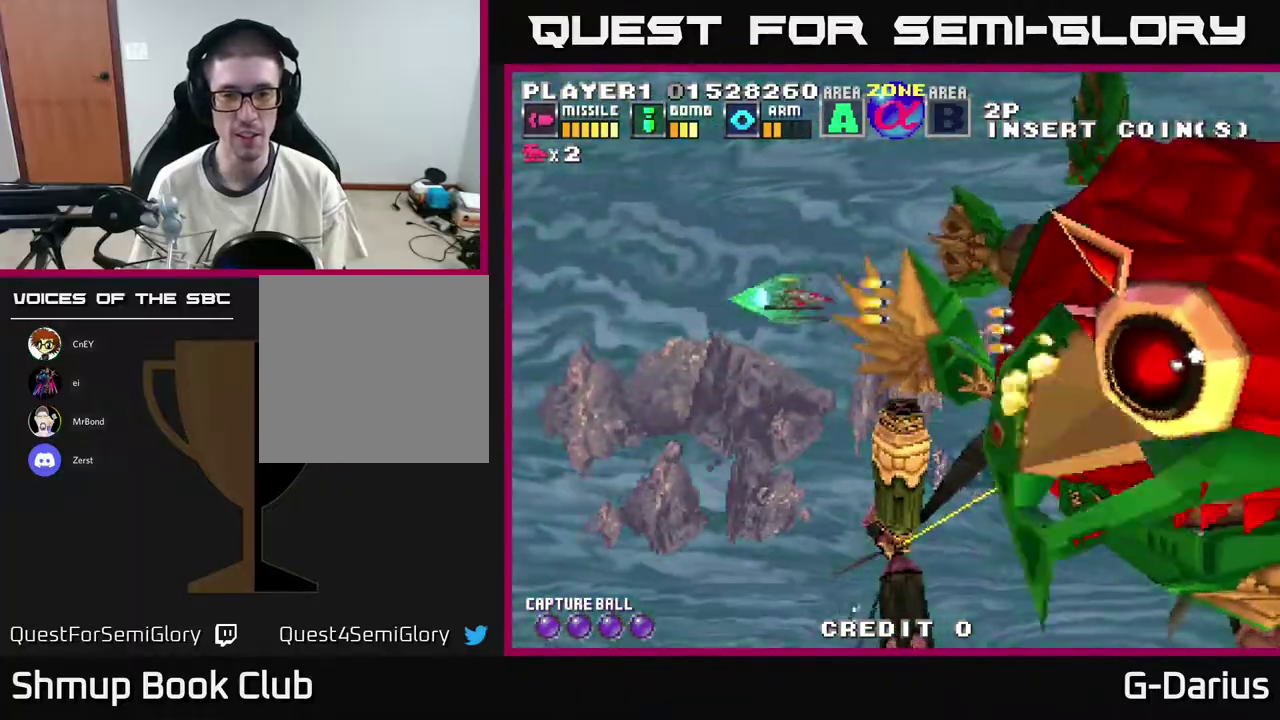
{"dt_ms": 500, "buttons": ["A", "DPAD_UP"], "right_stick": "center", "events": [[83, "DPAD_DOWN", "down"], [433, "DPAD_DOWN", "up"], [483, "DPAD_UP", "down"]]}
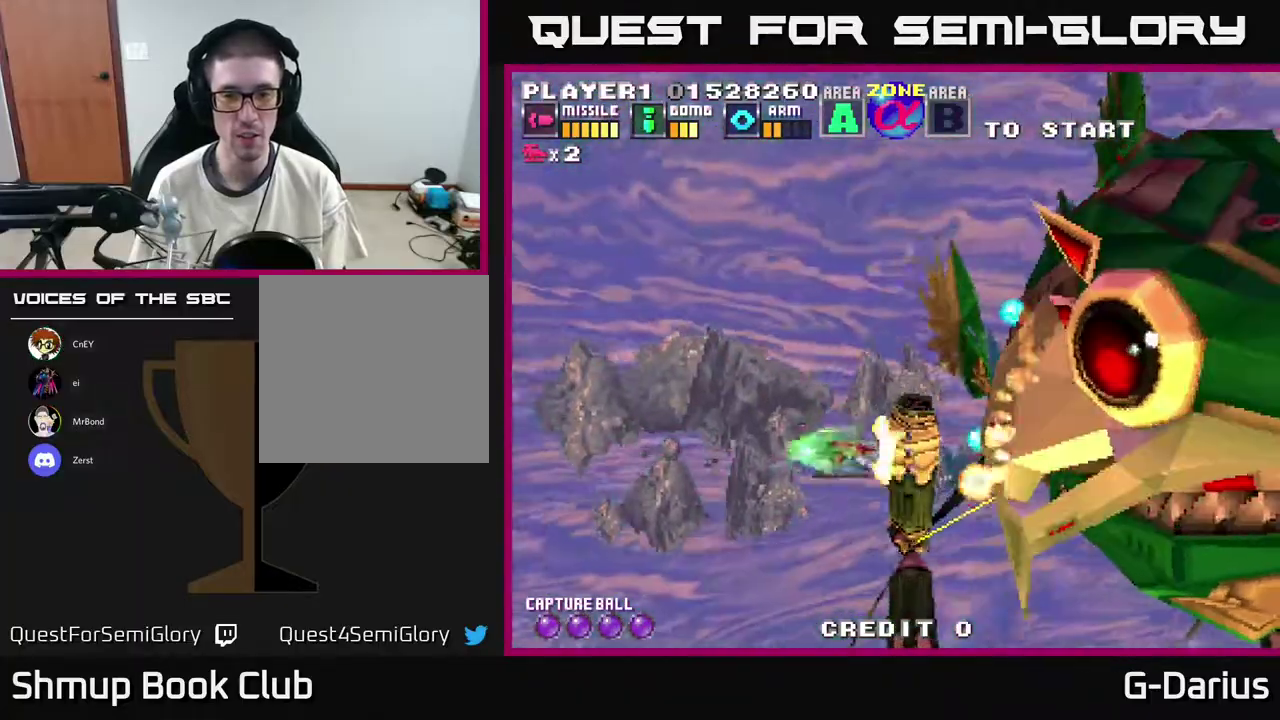
{"dt_ms": 300, "buttons": ["A"], "right_stick": "center", "events": [[267, "DPAD_UP", "up"]]}
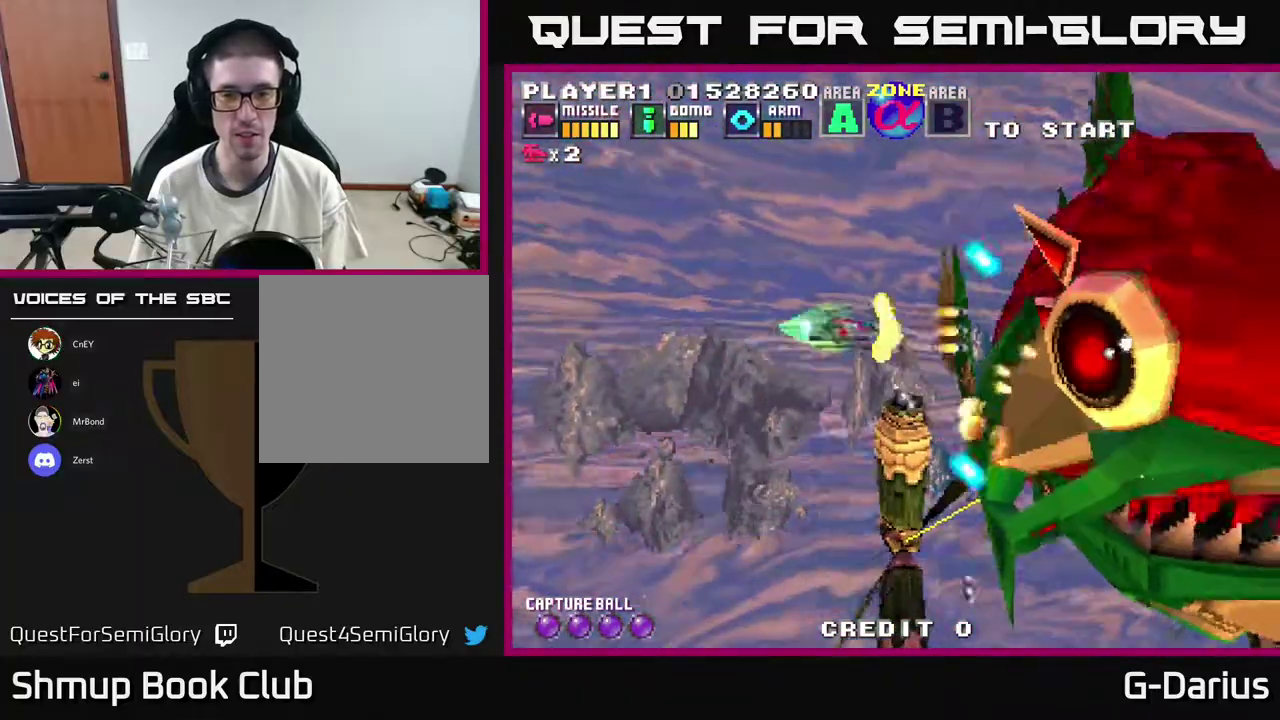
{"dt_ms": 700, "buttons": ["A", "DPAD_DOWN"], "right_stick": "center", "events": [[267, "DPAD_LEFT", "down"], [550, "DPAD_LEFT", "up"], [567, "DPAD_DOWN", "down"]]}
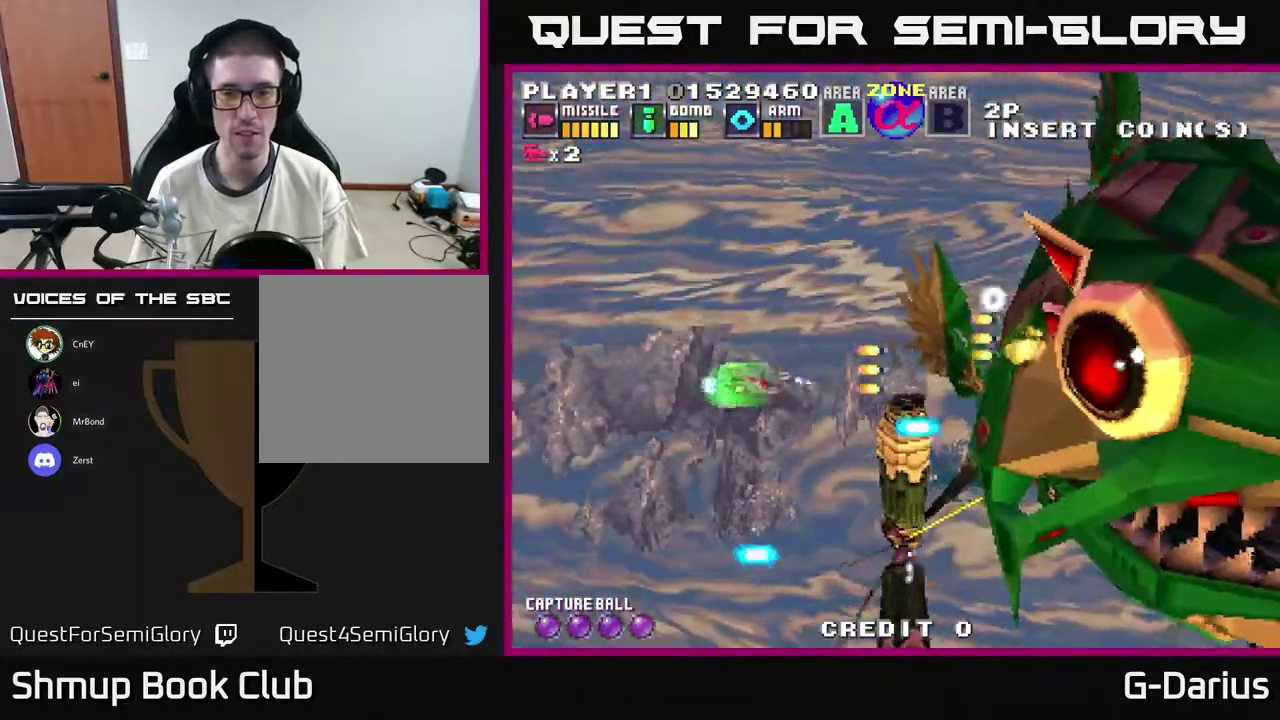
{"dt_ms": 300, "buttons": ["A", "DPAD_UP"], "right_stick": "center", "events": [[150, "DPAD_DOWN", "up"], [150, "DPAD_LEFT", "down"], [217, "DPAD_UP", "down"], [250, "DPAD_LEFT", "up"]]}
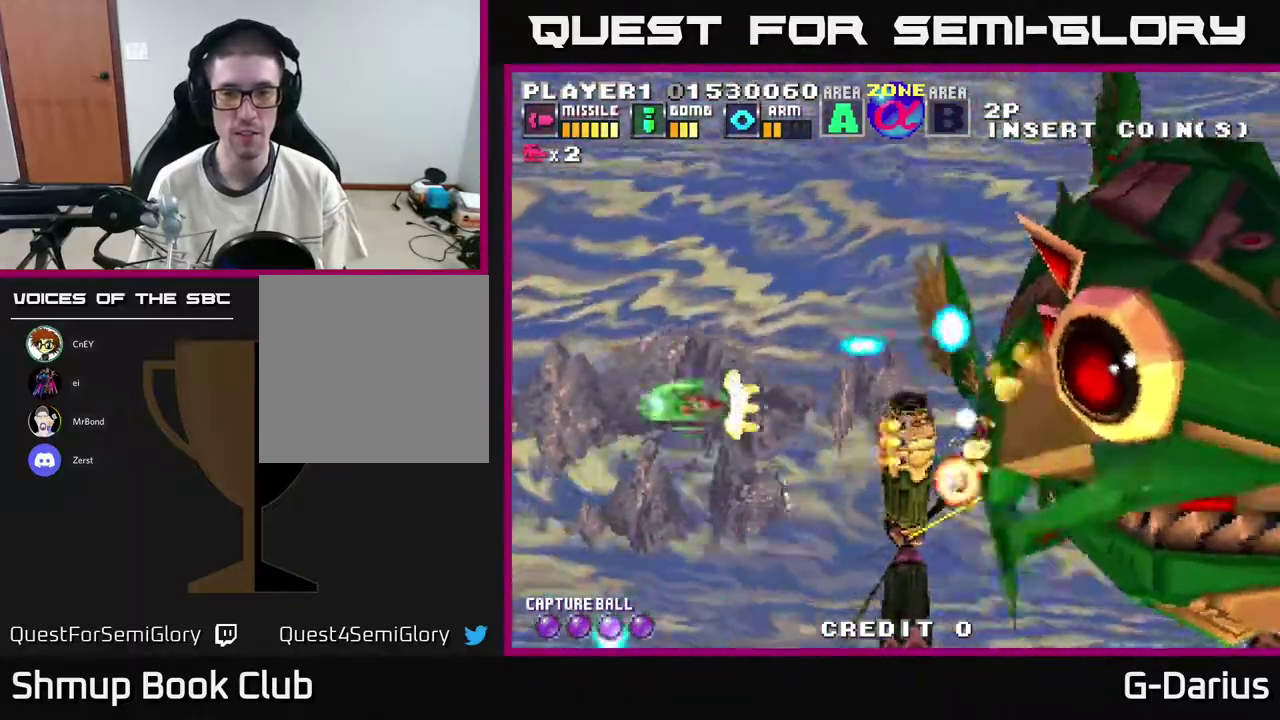
{"dt_ms": 900, "buttons": ["A", "DPAD_UP"], "right_stick": "center", "events": [[300, "DPAD_LEFT", "down"], [317, "DPAD_UP", "up"], [367, "DPAD_DOWN", "down"], [367, "DPAD_LEFT", "up"], [800, "DPAD_DOWN", "up"], [867, "DPAD_UP", "down"]]}
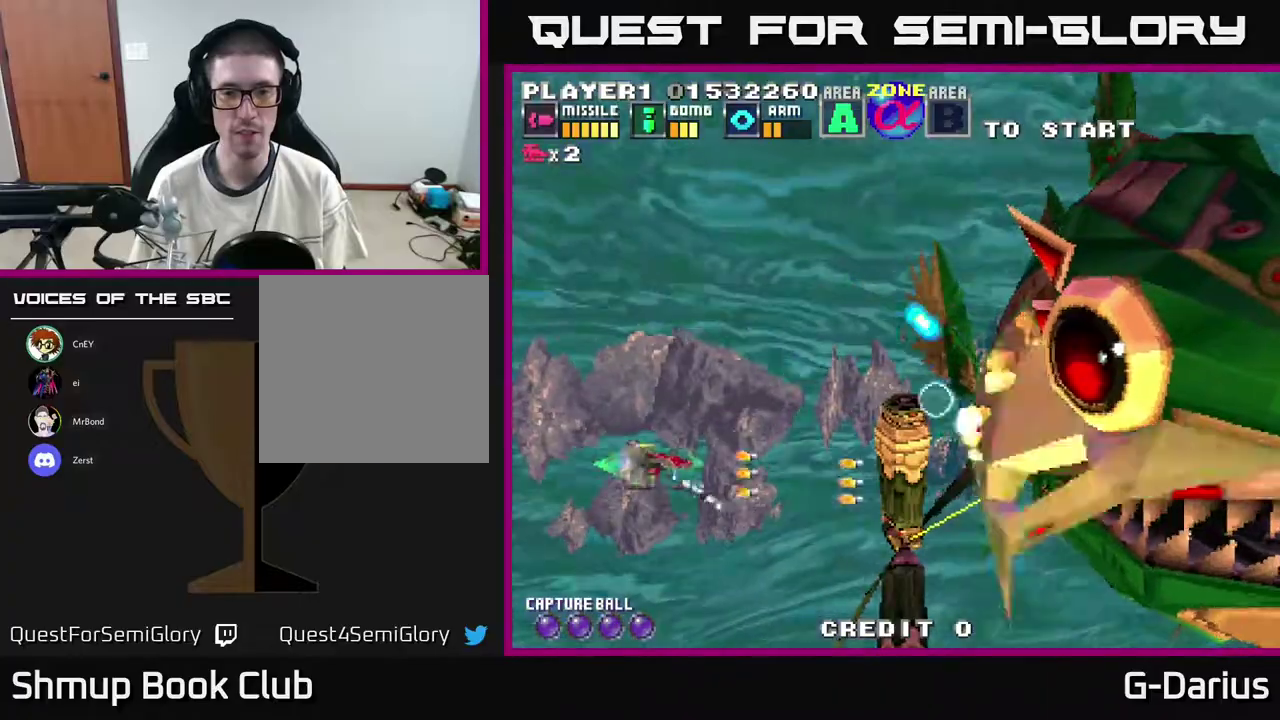
{"dt_ms": 300, "buttons": ["A", "DPAD_UP"], "right_stick": "center", "events": []}
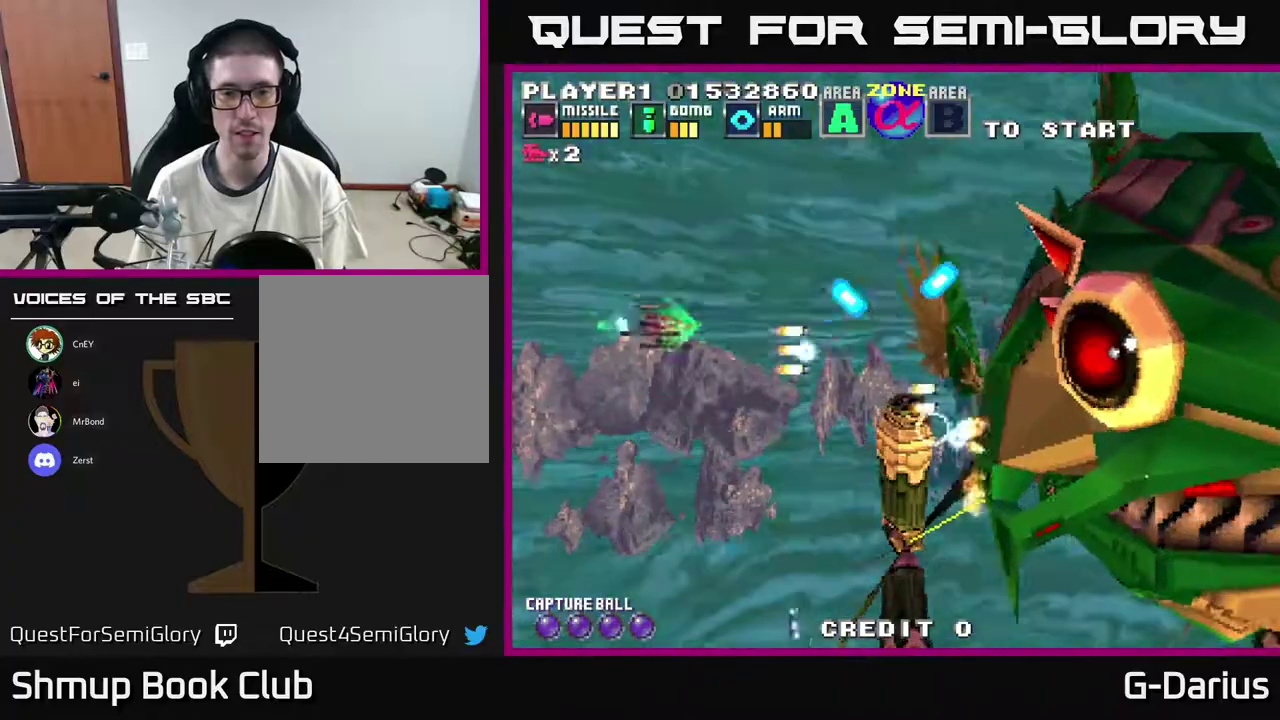
{"dt_ms": 500, "buttons": ["A", "DPAD_DOWN"], "right_stick": "center", "events": [[233, "DPAD_UP", "up"], [283, "DPAD_DOWN", "down"]]}
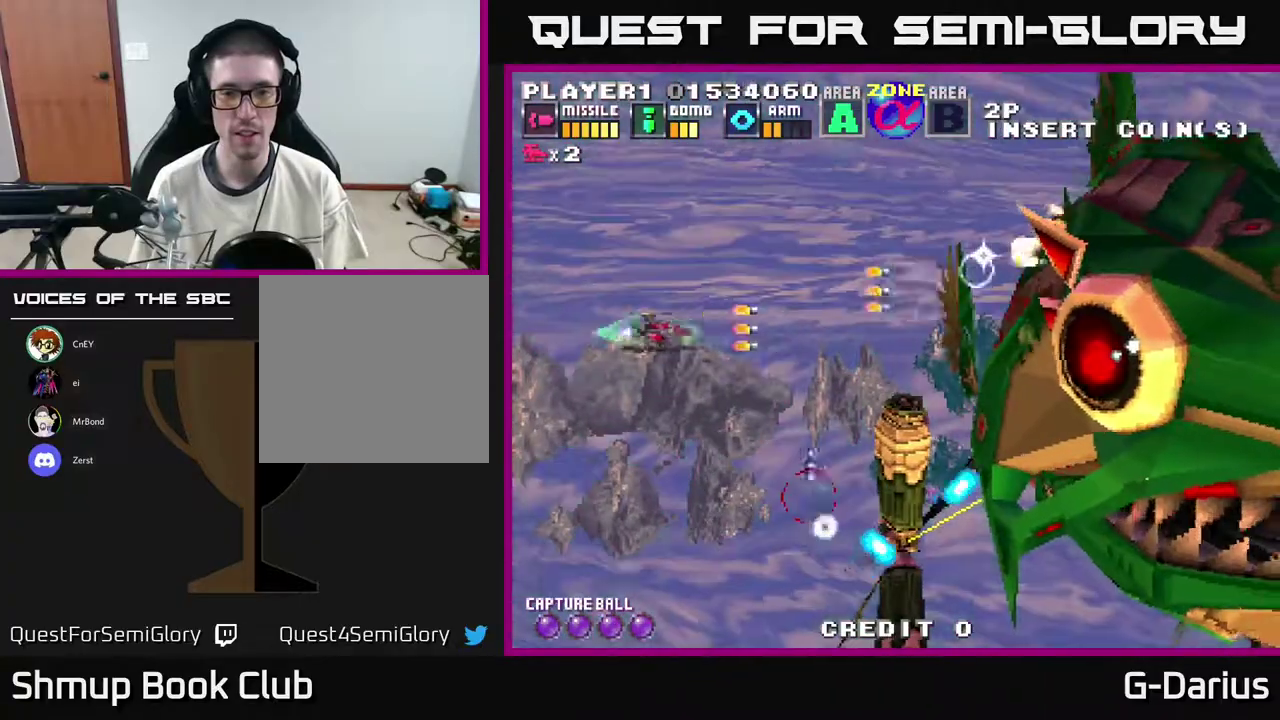
{"dt_ms": 500, "buttons": ["A", "DPAD_UP"], "right_stick": "center", "events": [[417, "DPAD_DOWN", "up"], [483, "DPAD_UP", "down"]]}
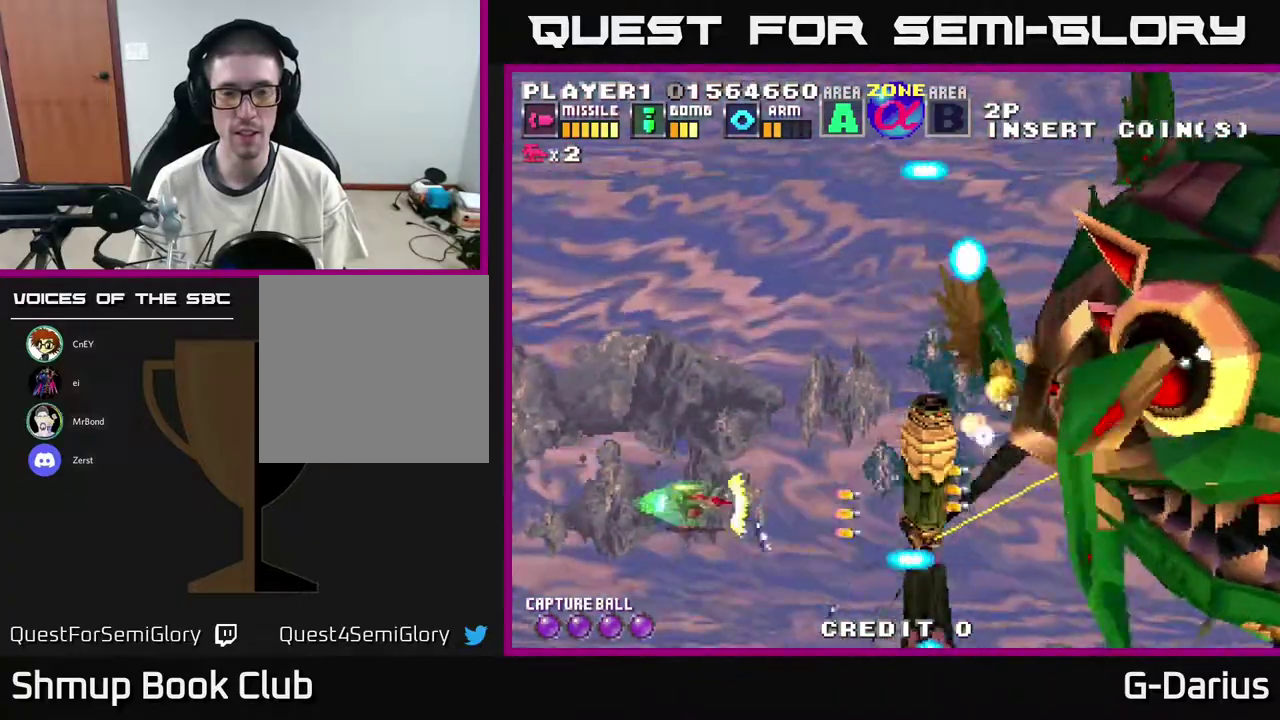
{"dt_ms": 700, "buttons": ["A"], "right_stick": "center", "events": [[700, "DPAD_UP", "up"]]}
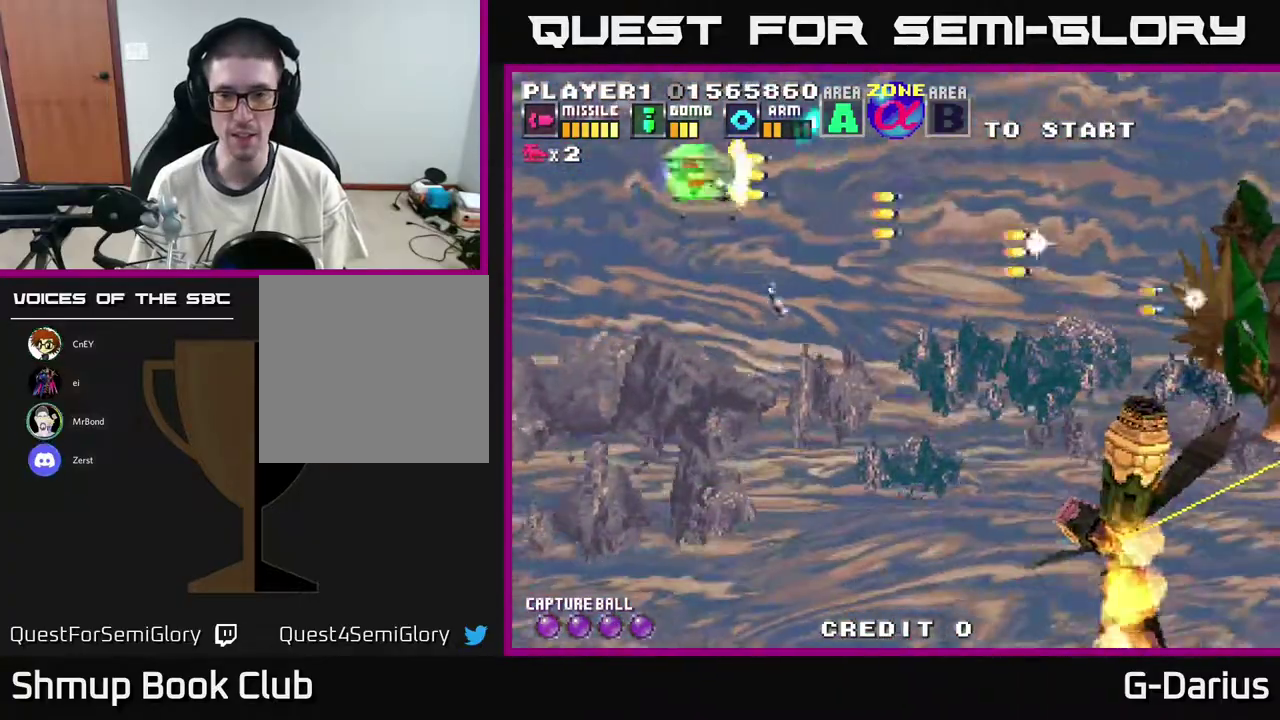
{"dt_ms": 300, "buttons": ["A", "DPAD_DOWN"], "right_stick": "center", "events": [[50, "DPAD_DOWN", "down"]]}
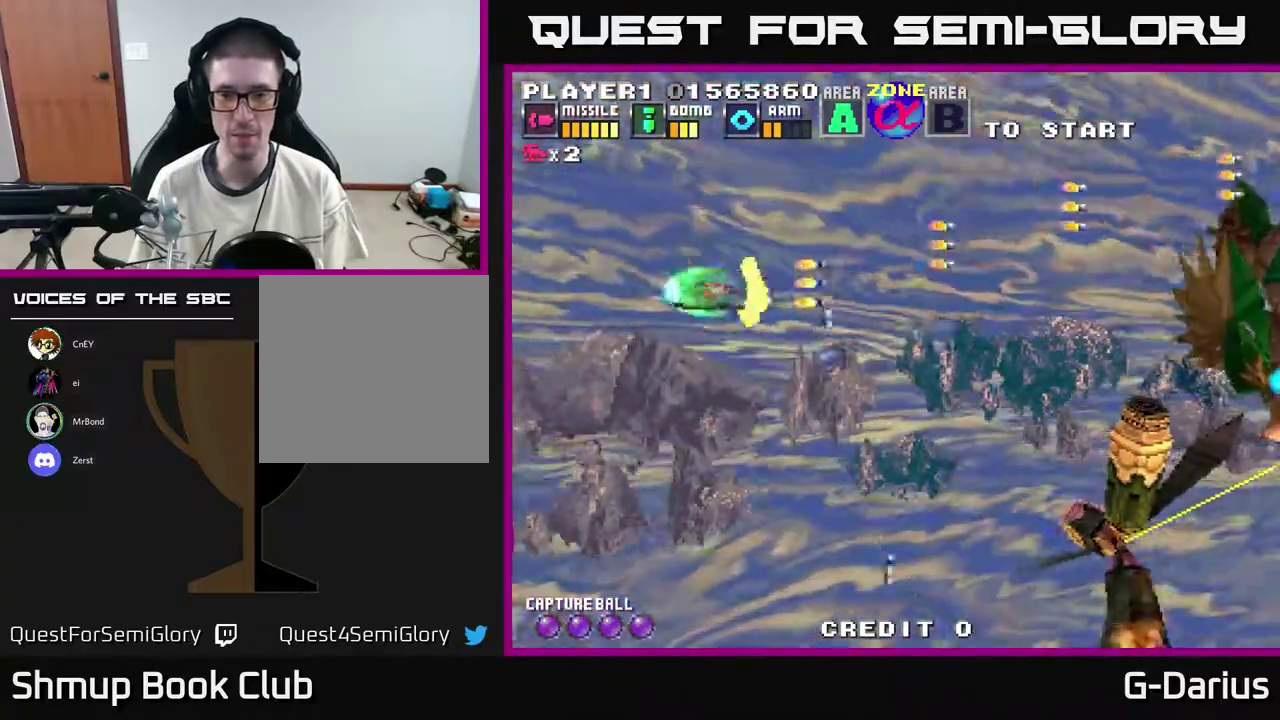
{"dt_ms": 500, "buttons": ["A", "DPAD_UP"], "right_stick": "center", "events": [[317, "DPAD_DOWN", "up"], [450, "DPAD_UP", "down"]]}
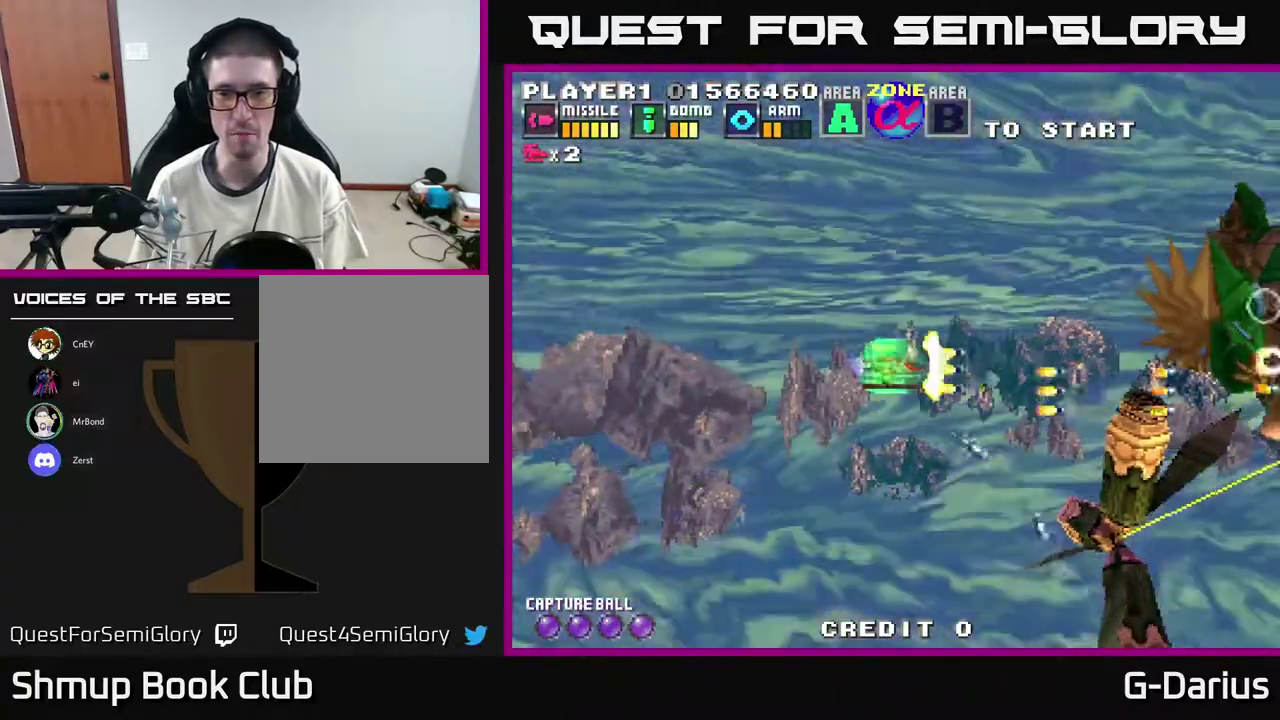
{"dt_ms": 500, "buttons": ["A", "DPAD_DOWN"], "right_stick": "center", "events": [[250, "DPAD_LEFT", "down"], [250, "DPAD_UP", "up"], [300, "DPAD_DOWN", "down"], [350, "DPAD_LEFT", "up"]]}
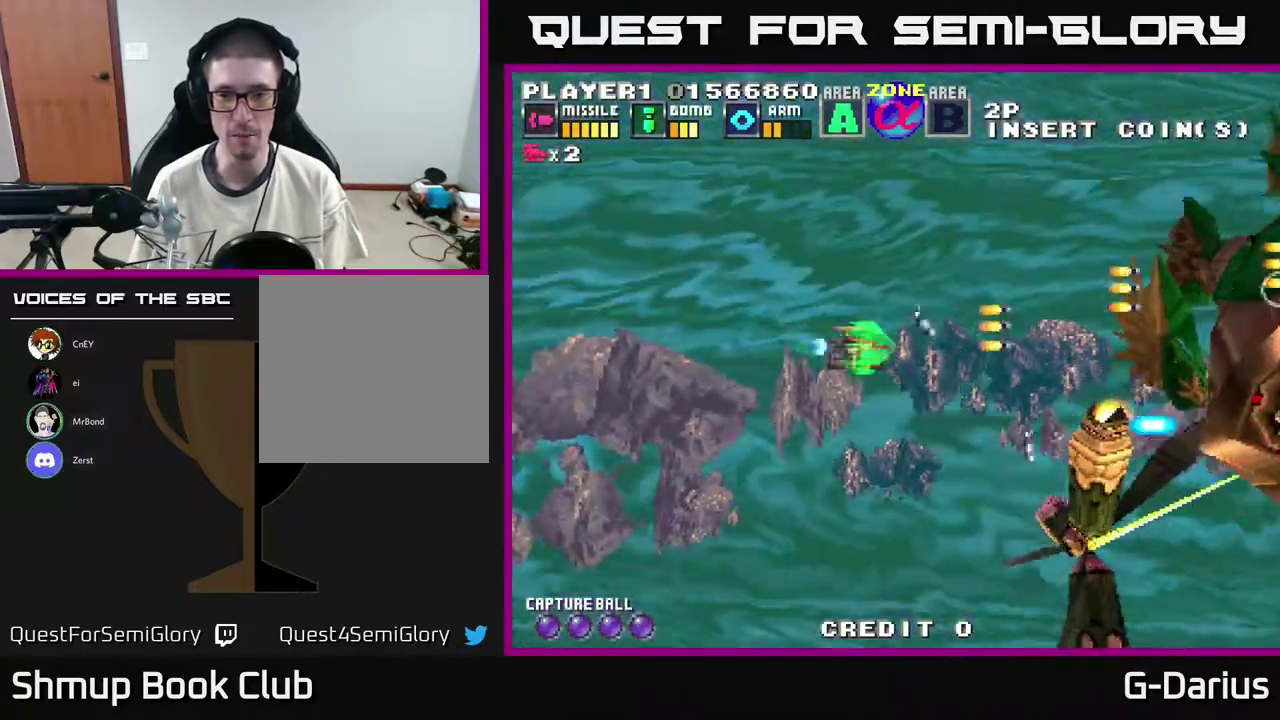
{"dt_ms": 500, "buttons": ["A", "DPAD_LEFT"], "right_stick": "center", "events": [[467, "DPAD_DOWN", "up"], [467, "DPAD_LEFT", "down"]]}
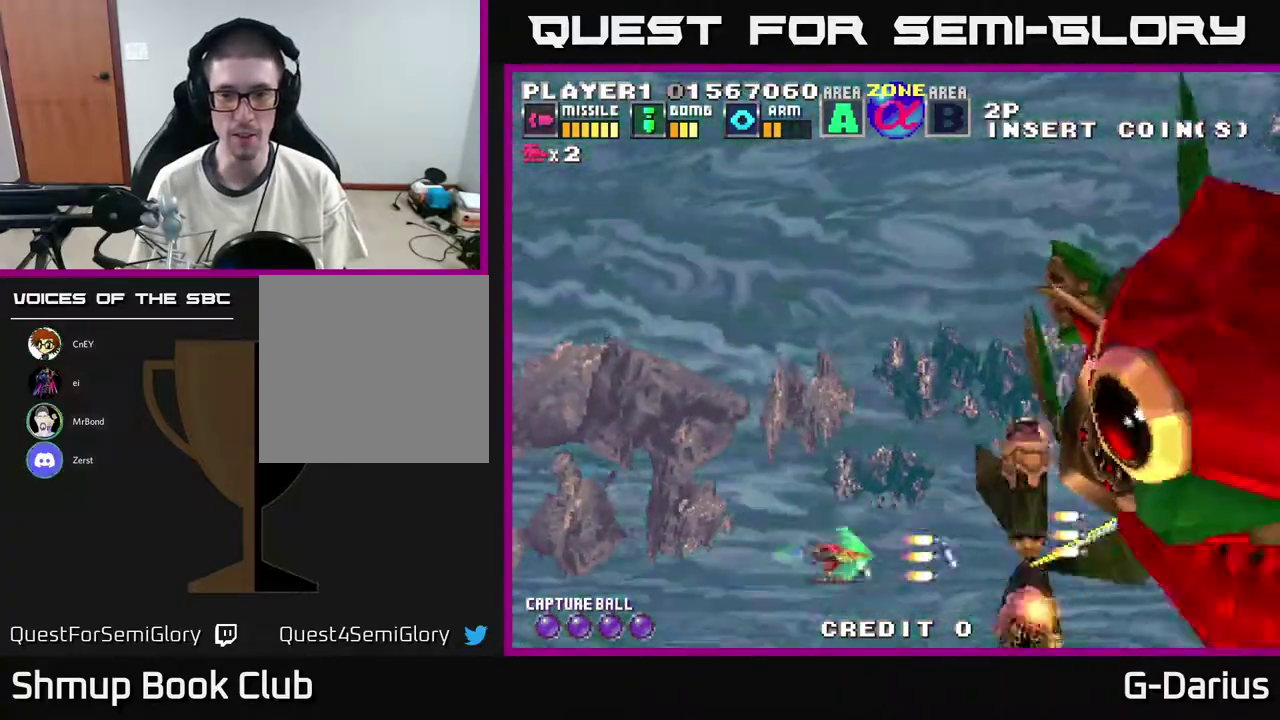
{"dt_ms": 700, "buttons": ["A", "DPAD_DOWN"], "right_stick": "center", "events": [[17, "DPAD_UP", "down"], [83, "DPAD_LEFT", "up"], [450, "DPAD_LEFT", "down"], [467, "DPAD_UP", "up"], [567, "DPAD_DOWN", "down"], [683, "DPAD_LEFT", "up"]]}
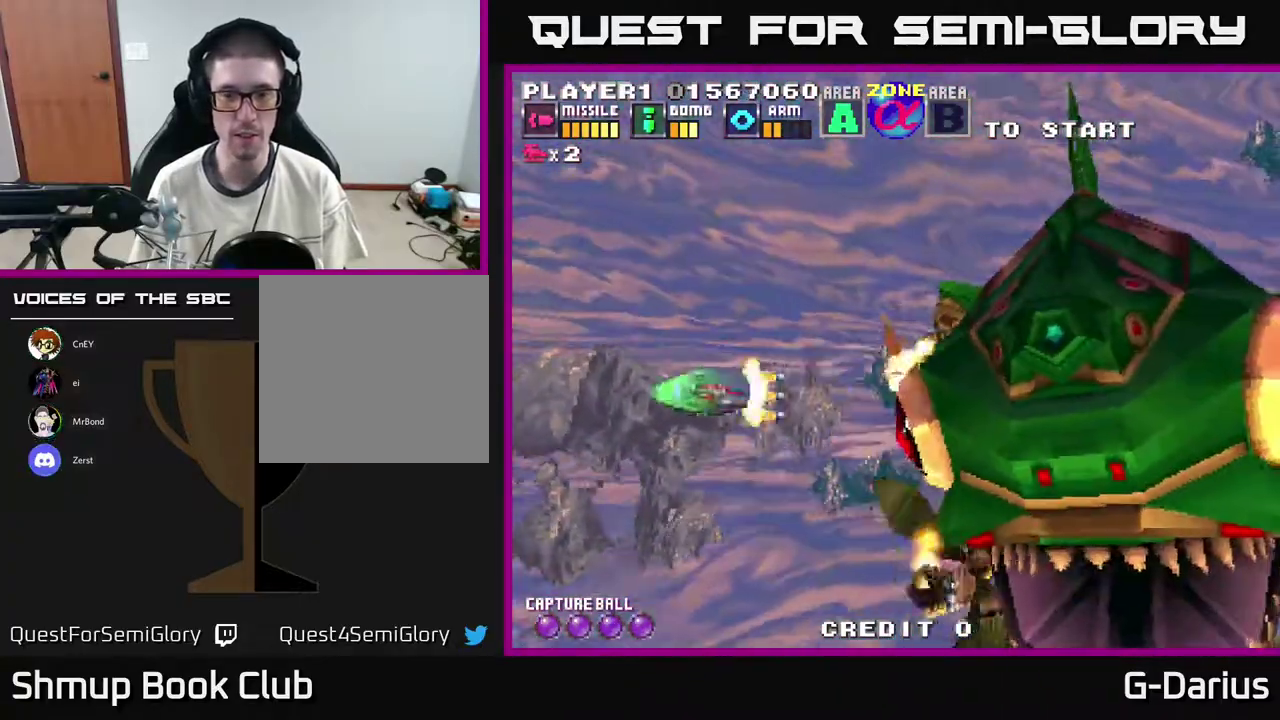
{"dt_ms": 300, "buttons": ["A"], "right_stick": "center", "events": [[100, "DPAD_DOWN", "up"]]}
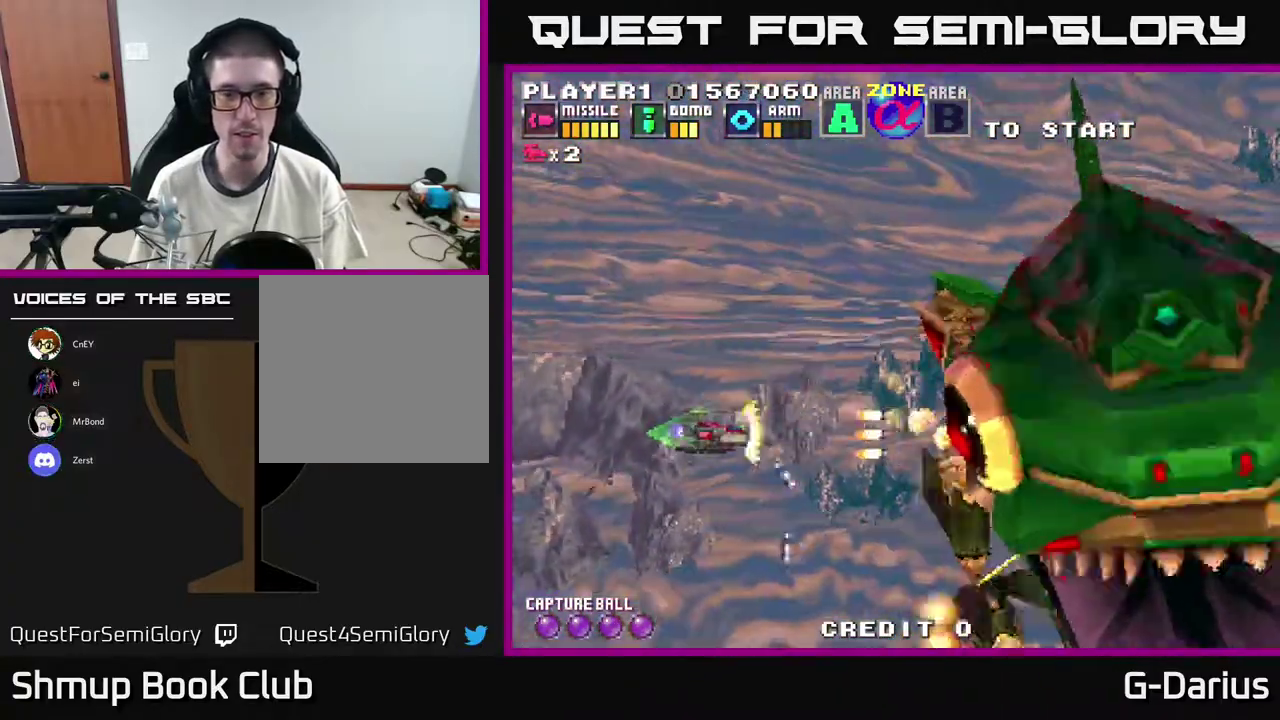
{"dt_ms": 500, "buttons": ["A", "DPAD_LEFT"], "right_stick": "center", "events": [[433, "DPAD_LEFT", "down"]]}
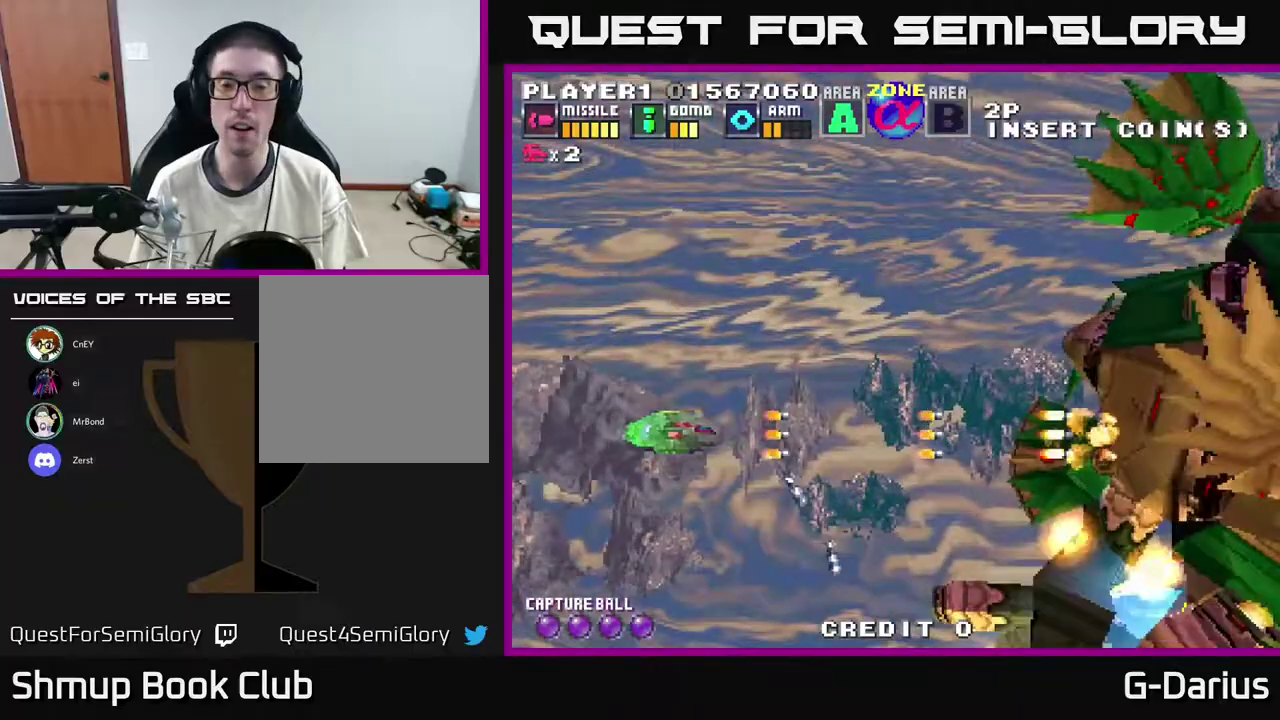
{"dt_ms": 700, "buttons": ["A", "DPAD_UP"], "right_stick": "center", "events": [[217, "DPAD_LEFT", "up"], [683, "DPAD_UP", "down"]]}
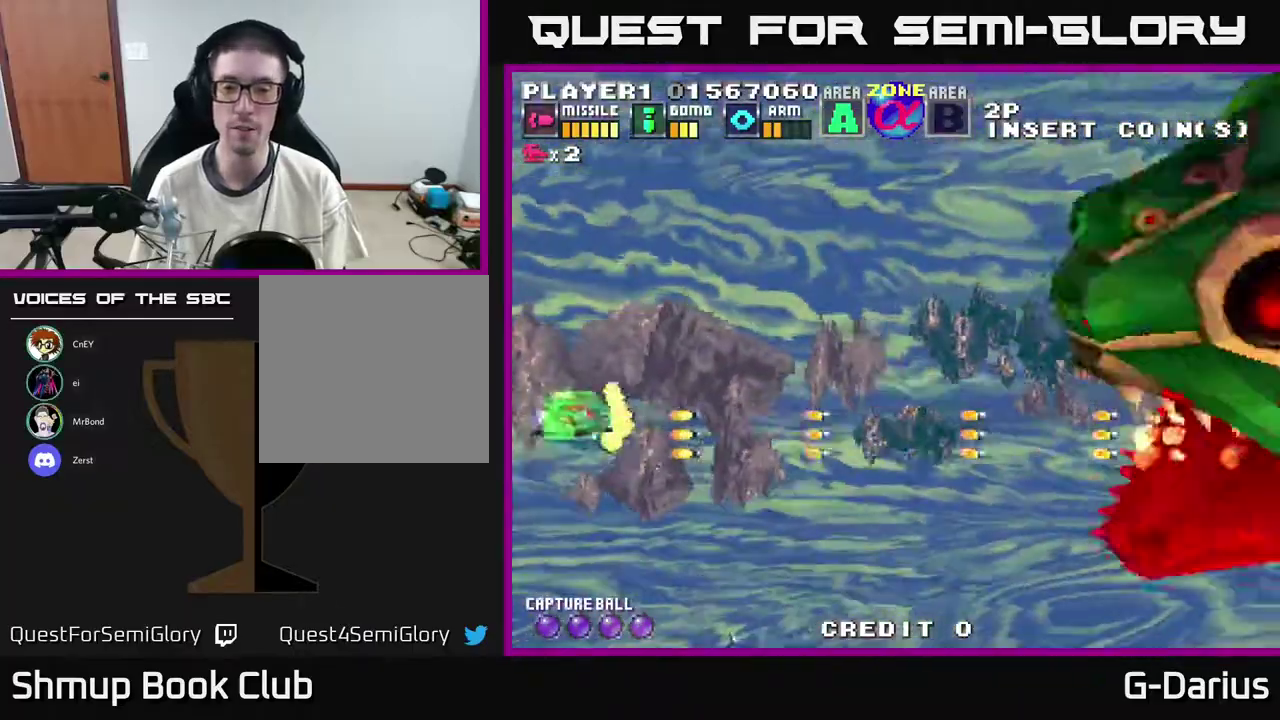
{"dt_ms": 300, "buttons": ["A"], "right_stick": "center", "events": [[217, "DPAD_UP", "up"]]}
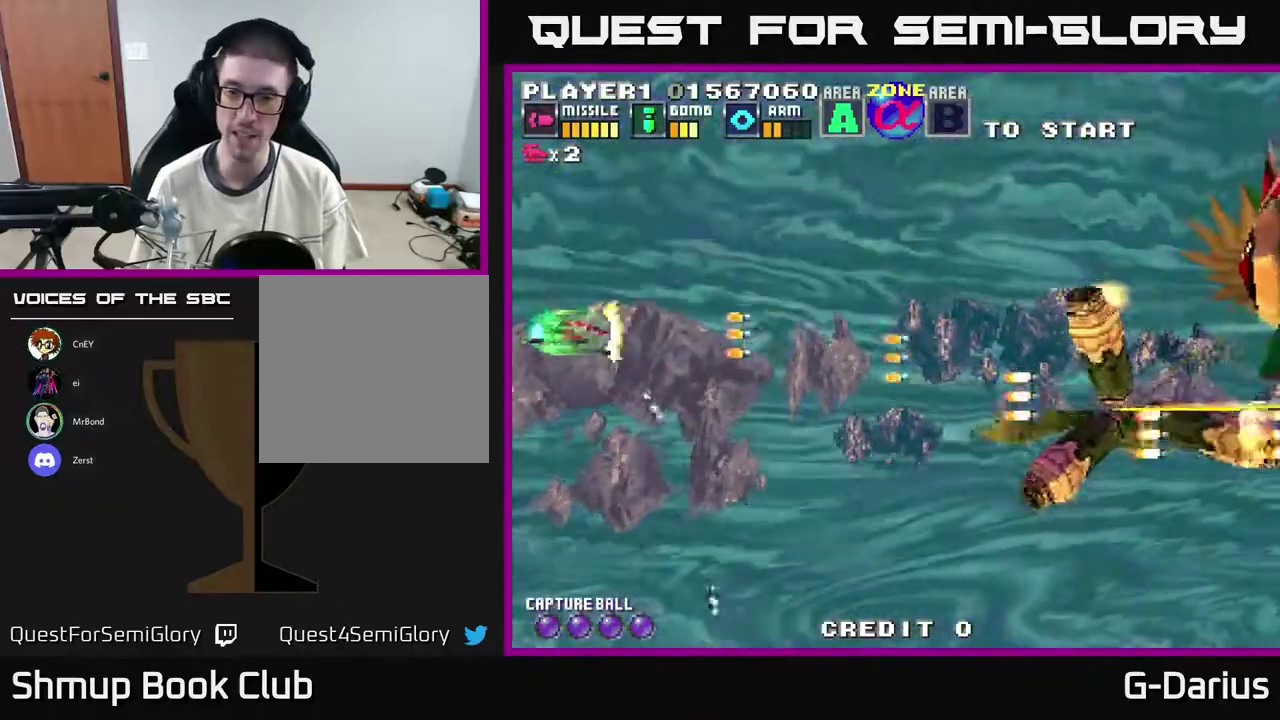
{"dt_ms": 700, "buttons": ["A"], "right_stick": "center", "events": [[400, "DPAD_DOWN", "down"], [617, "DPAD_DOWN", "up"]]}